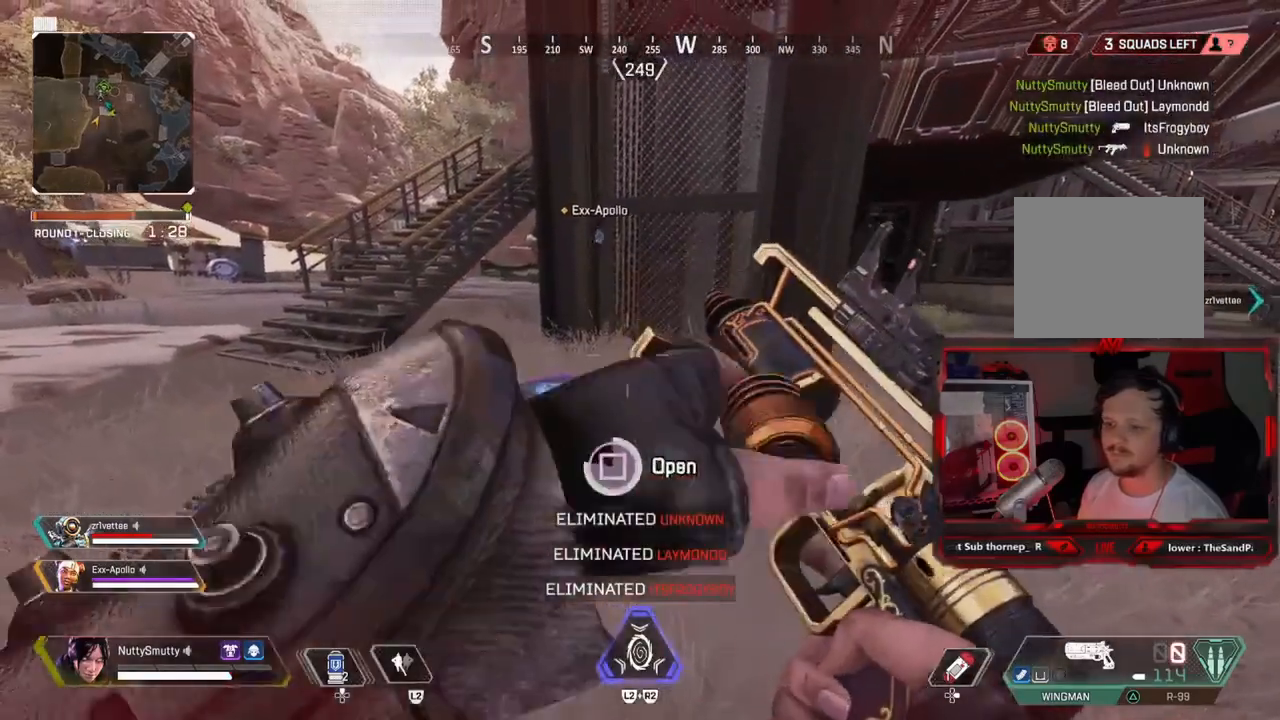
Gameplay with a controller (PlayStation layout); each line is a JSON object with the inputs held at the frame after it. "events" lists button and stick changes between this image and that frame as [ms after this image, input, new state], when the widget could be followed in between. Not read: L1.
{"buttons": [], "left_stick": "up-left", "right_stick": "center", "events": [[200, "SQUARE", "up"], [500, "left_stick", "up-left"]]}
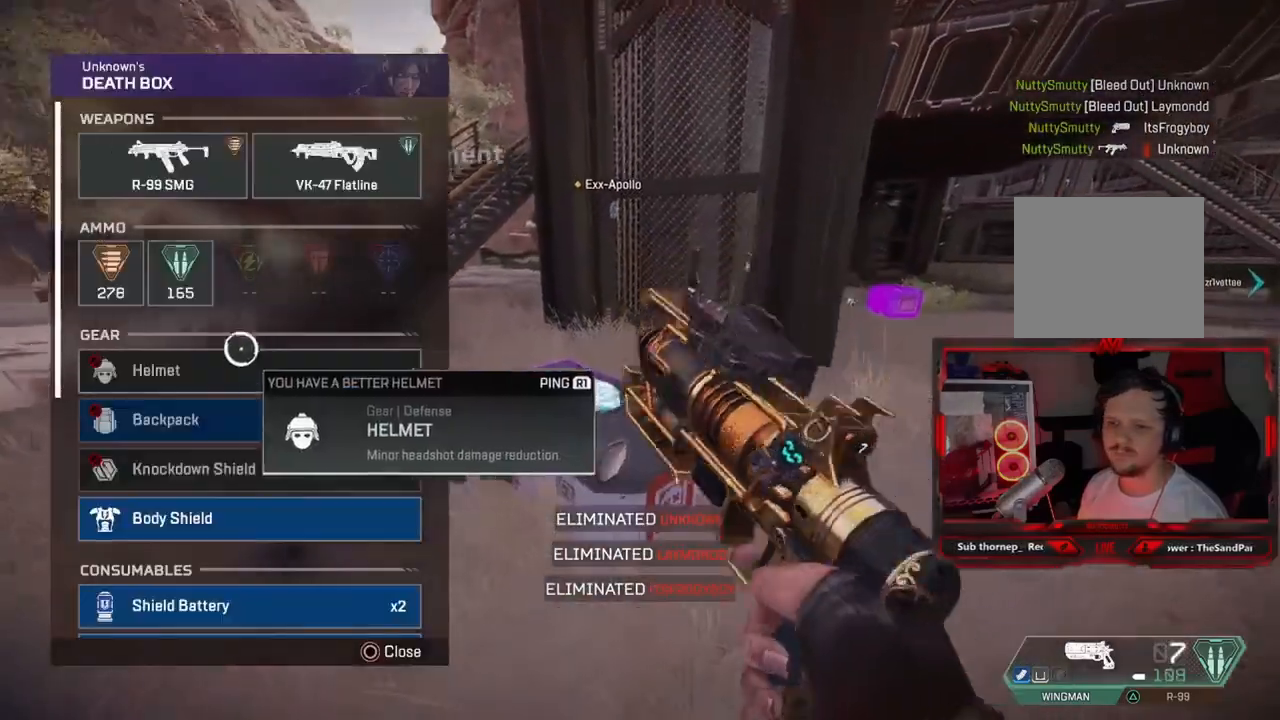
{"buttons": [], "left_stick": "up", "right_stick": "center", "events": [[333, "left_stick", "center"], [350, "CROSS", "down"], [417, "CROSS", "up"], [417, "left_stick", "up"]]}
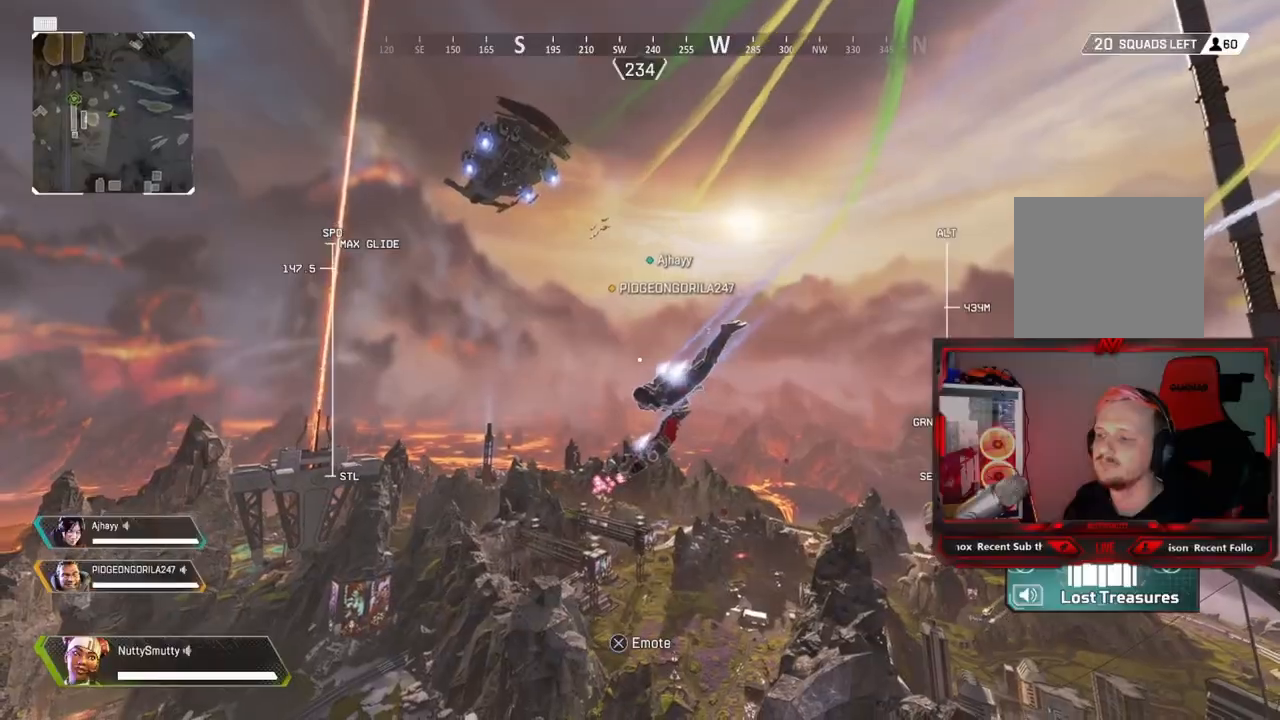
{"buttons": [], "left_stick": "up", "right_stick": "center", "events": []}
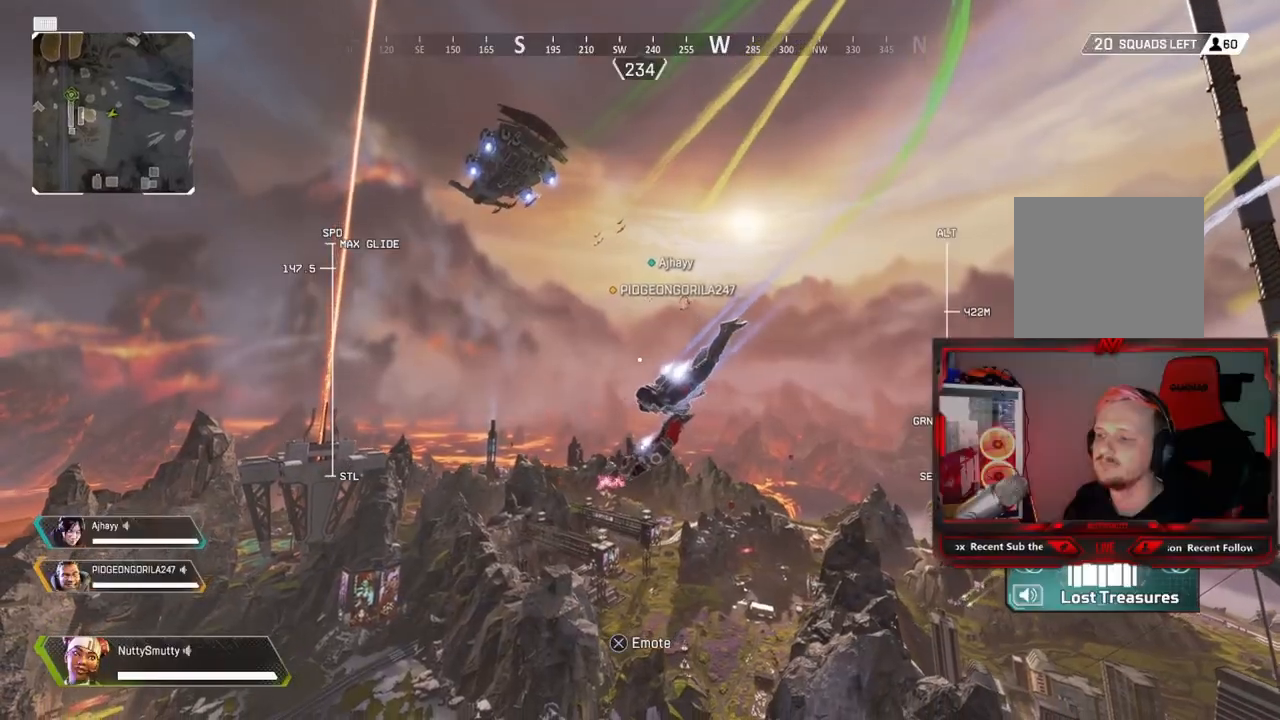
{"buttons": [], "left_stick": "up", "right_stick": "center", "events": [[283, "right_stick", "up-left"], [350, "right_stick", "center"]]}
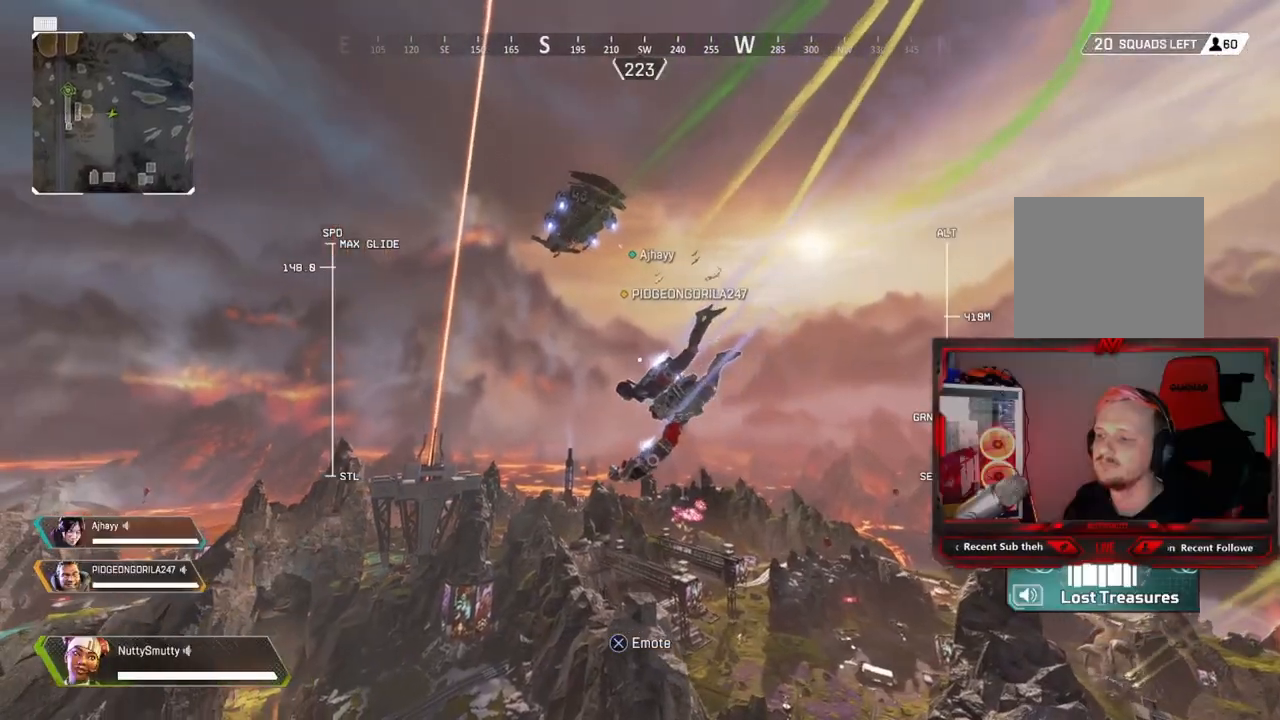
{"buttons": [], "left_stick": "up", "right_stick": "center", "events": [[233, "right_stick", "up-left"], [367, "right_stick", "center"]]}
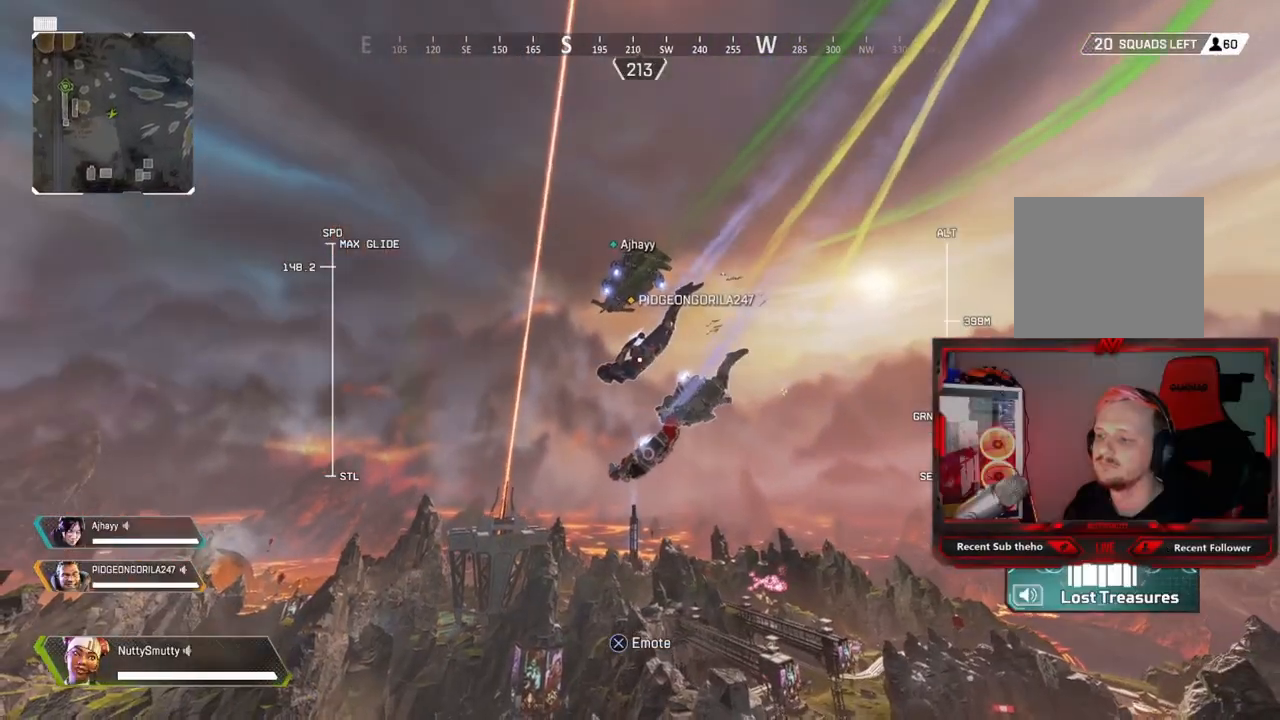
{"buttons": [], "left_stick": "up", "right_stick": "down-left", "events": [[267, "right_stick", "down-left"]]}
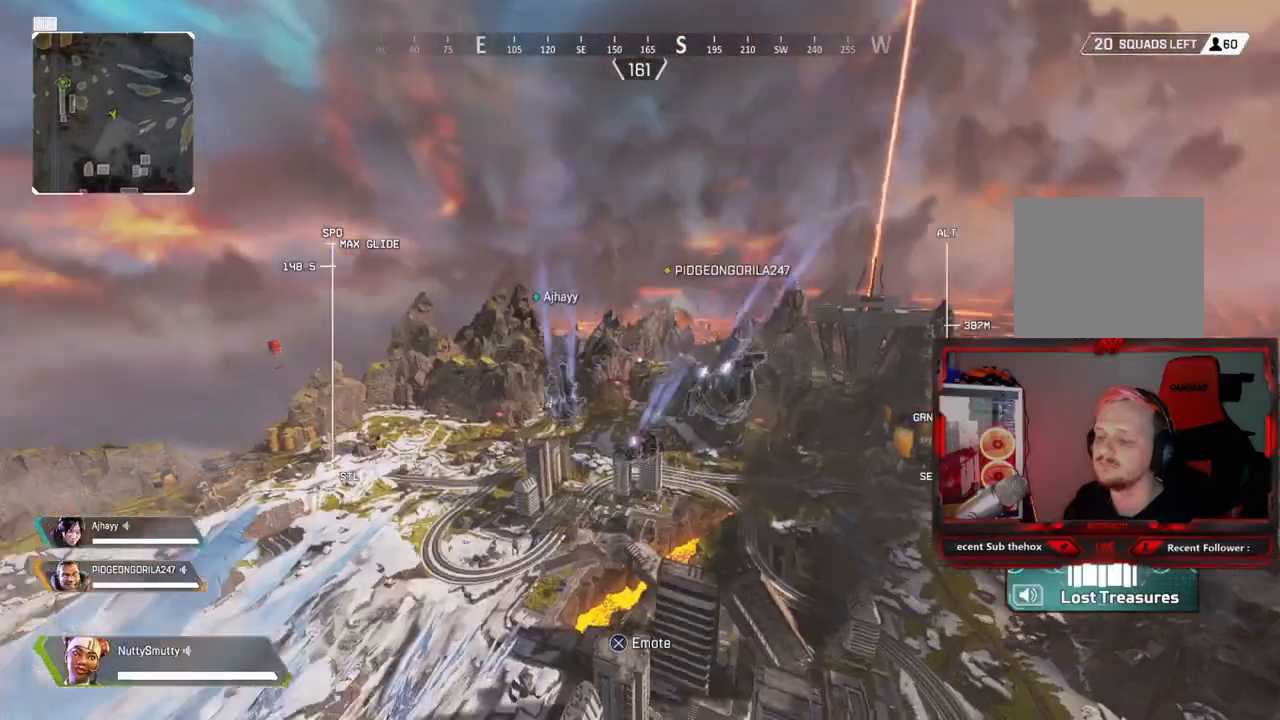
{"buttons": [], "left_stick": "up", "right_stick": "center", "events": [[133, "right_stick", "down"], [300, "right_stick", "center"]]}
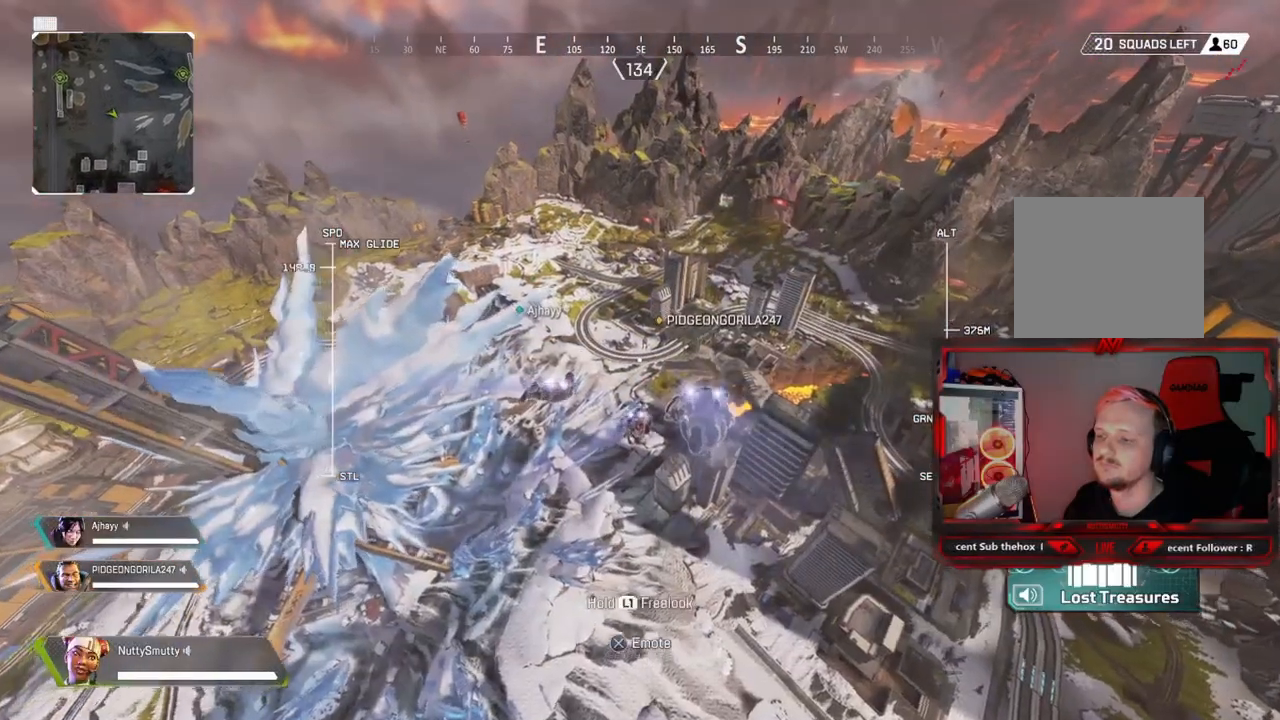
{"buttons": [], "left_stick": "up", "right_stick": "center", "events": [[50, "right_stick", "down-right"], [233, "right_stick", "center"]]}
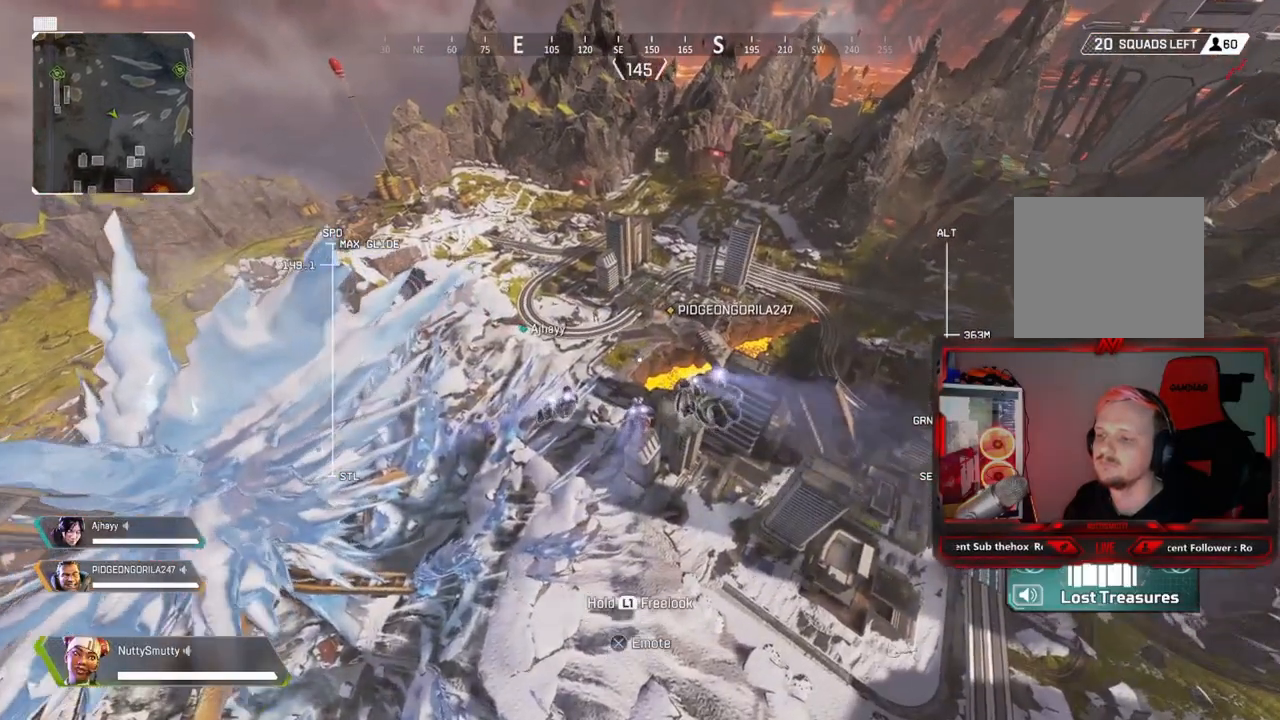
{"buttons": [], "left_stick": "up", "right_stick": "center", "events": [[400, "right_stick", "down-right"], [450, "right_stick", "center"]]}
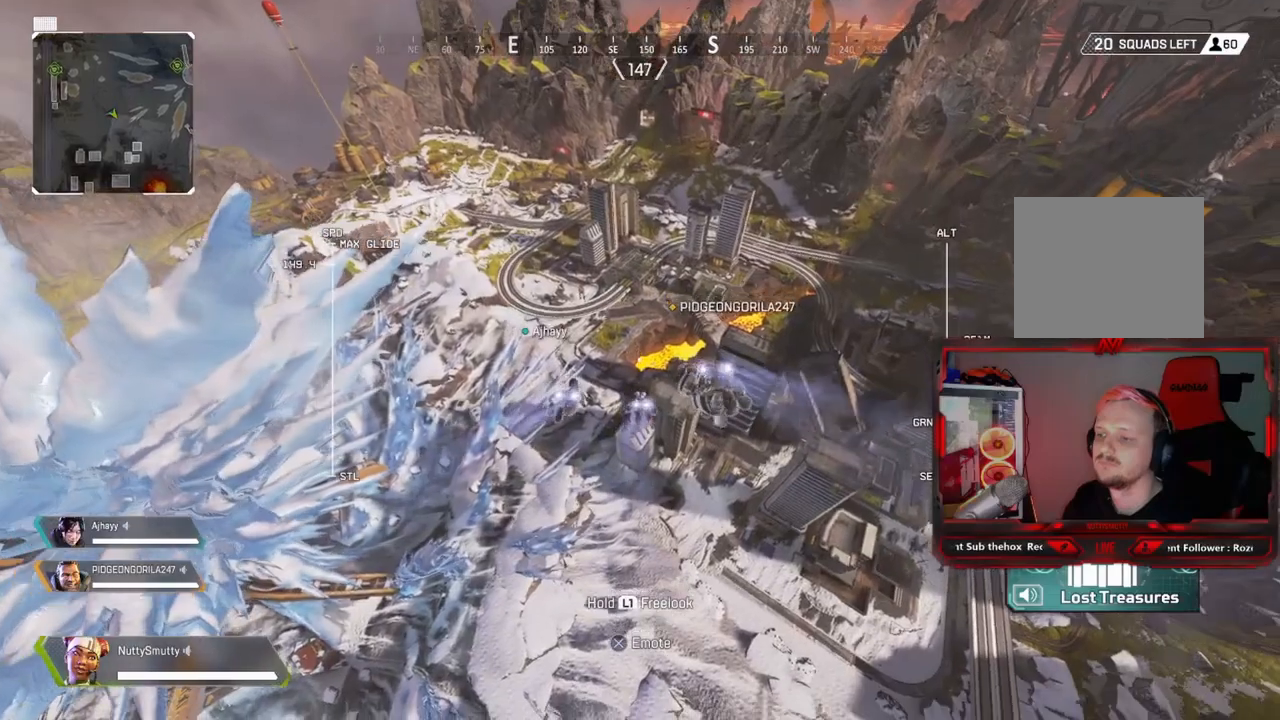
{"buttons": [], "left_stick": "up", "right_stick": "center", "events": []}
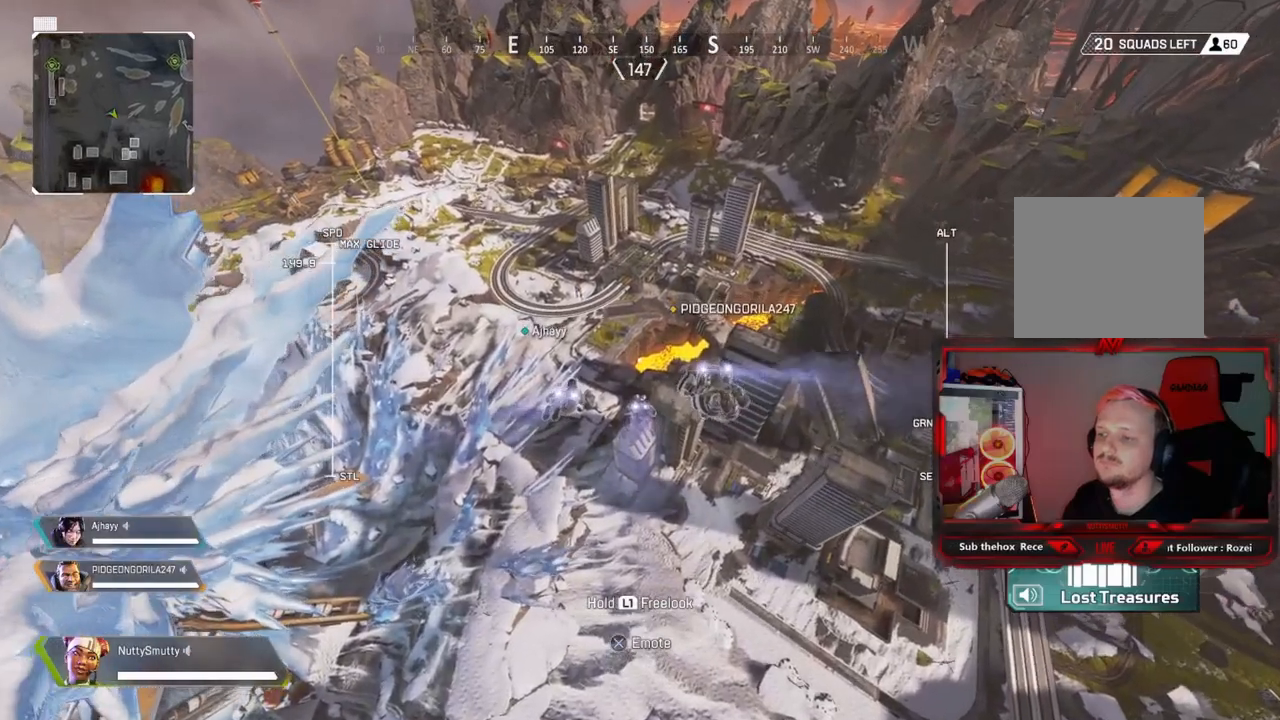
{"buttons": [], "left_stick": "up", "right_stick": "center", "events": []}
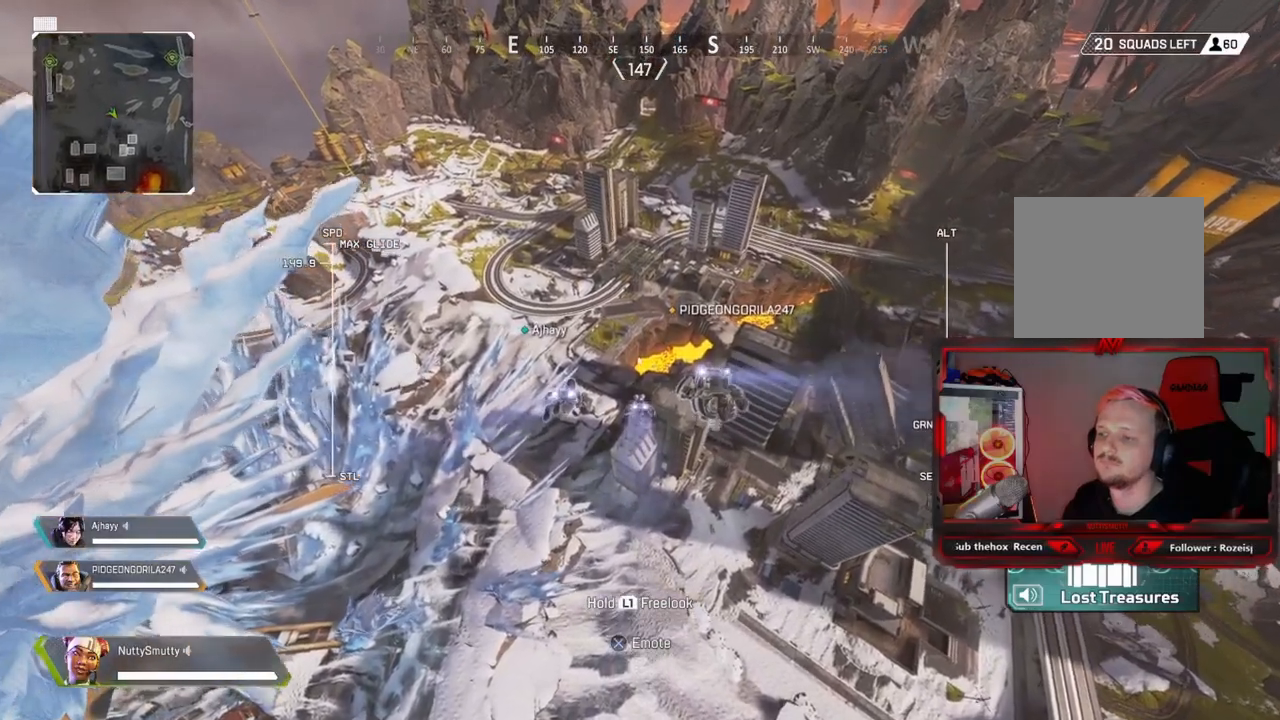
{"buttons": [], "left_stick": "up", "right_stick": "center", "events": []}
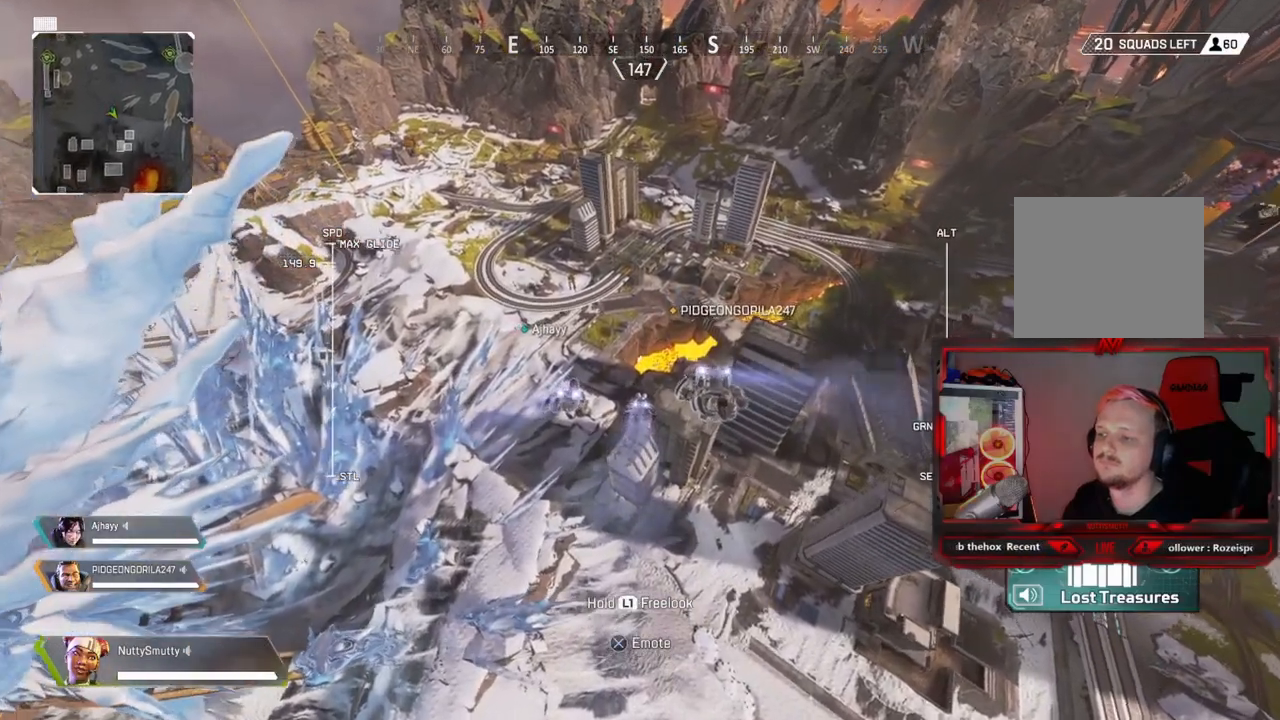
{"buttons": [], "left_stick": "up", "right_stick": "center", "events": [[283, "right_stick", "up"], [450, "right_stick", "center"]]}
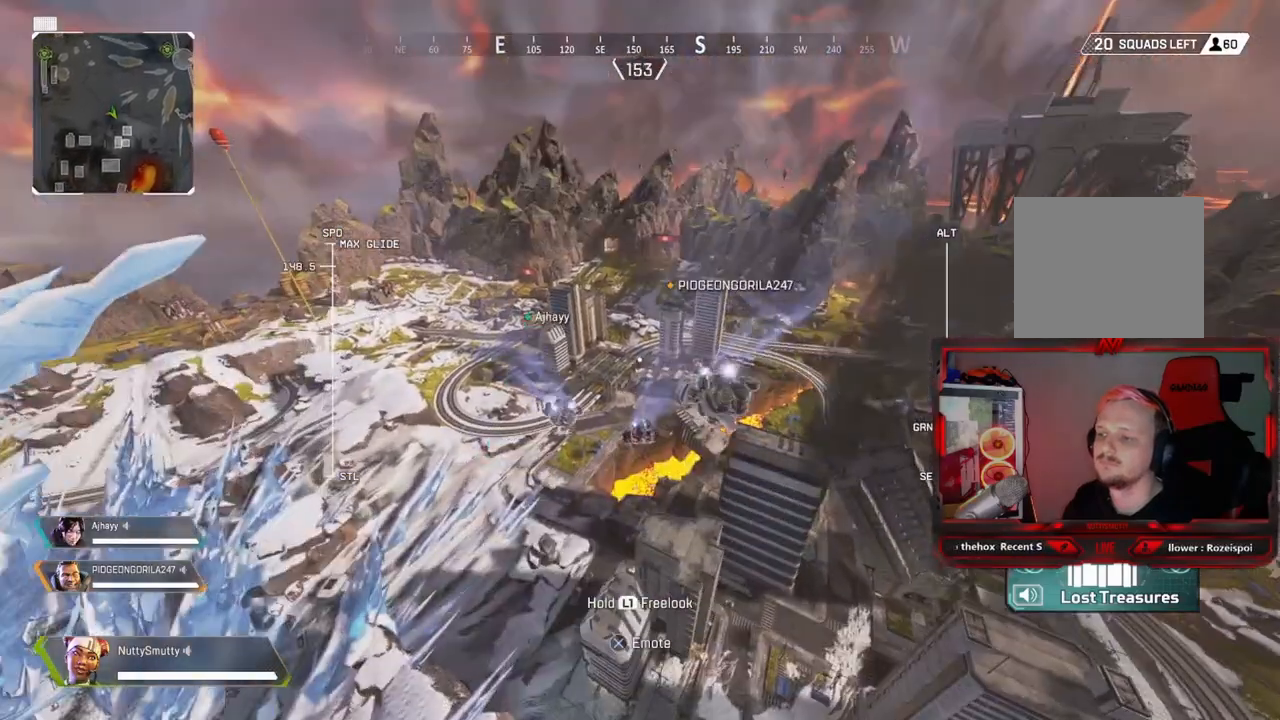
{"buttons": [], "left_stick": "up", "right_stick": "center", "events": []}
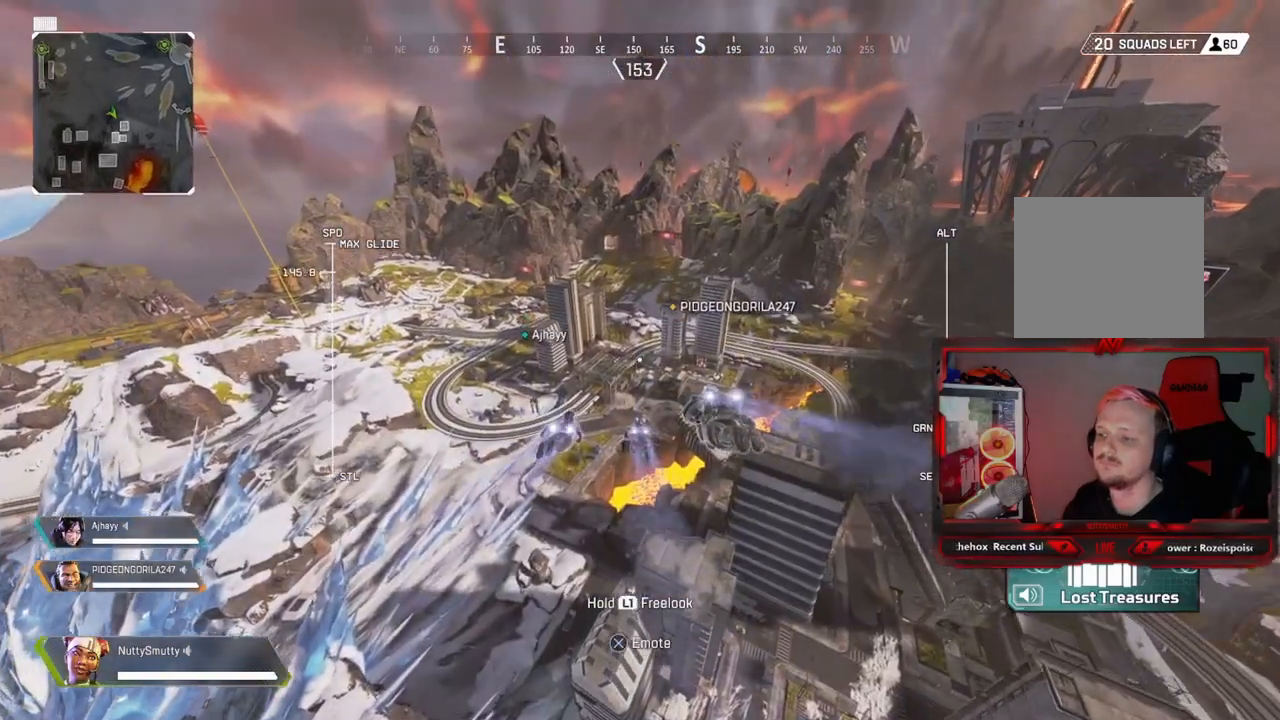
{"buttons": [], "left_stick": "up", "right_stick": "center", "events": []}
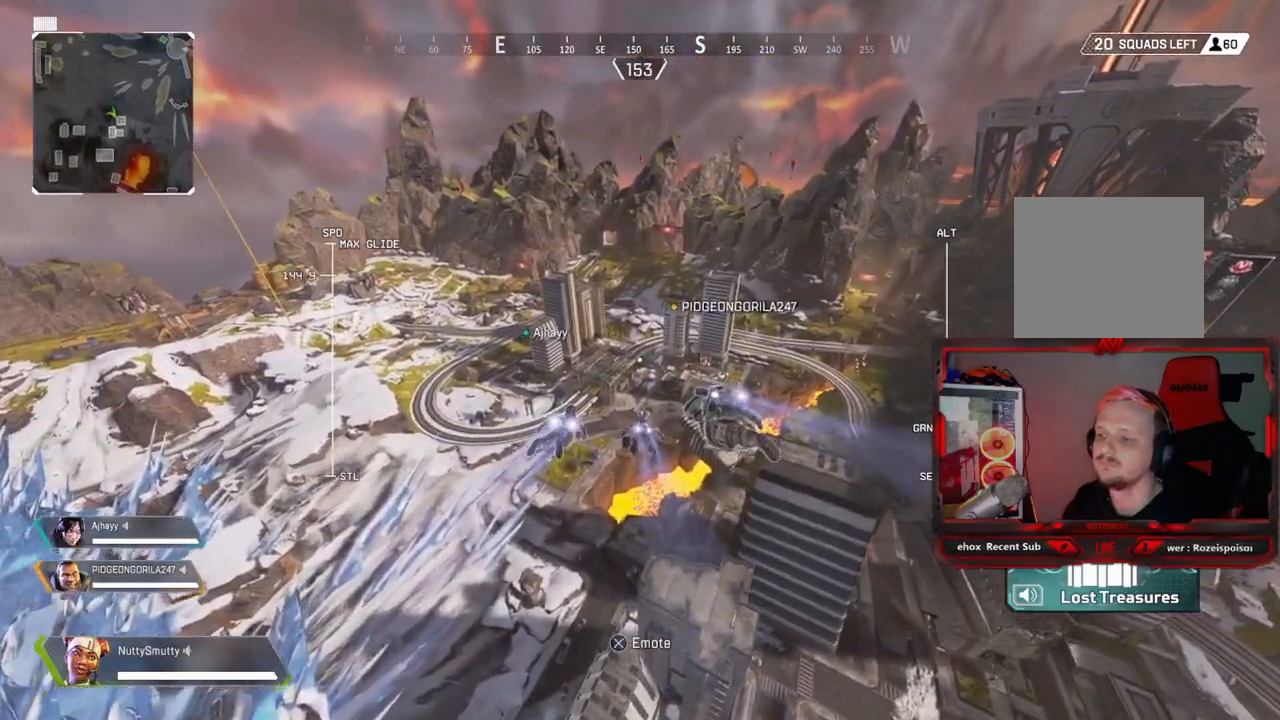
{"buttons": [], "left_stick": "up", "right_stick": "center", "events": [[100, "right_stick", "right"], [300, "right_stick", "center"]]}
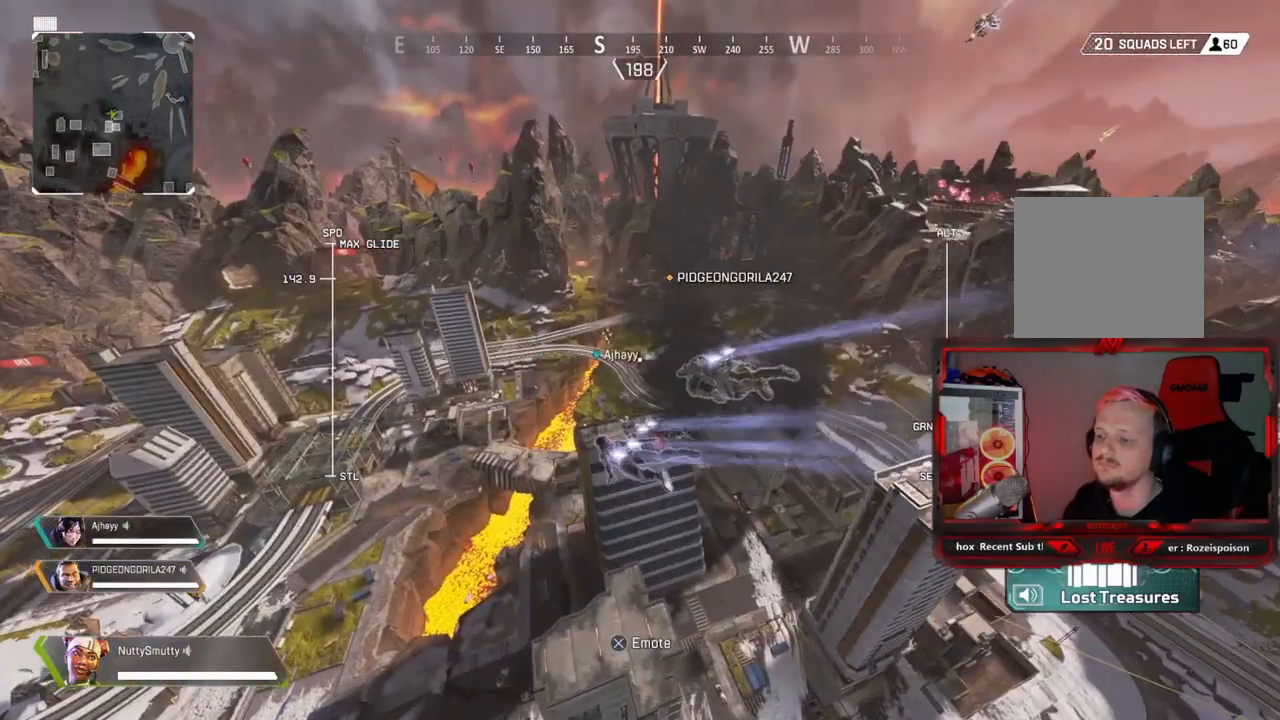
{"buttons": [], "left_stick": "up", "right_stick": "up-right", "events": [[367, "right_stick", "up-right"]]}
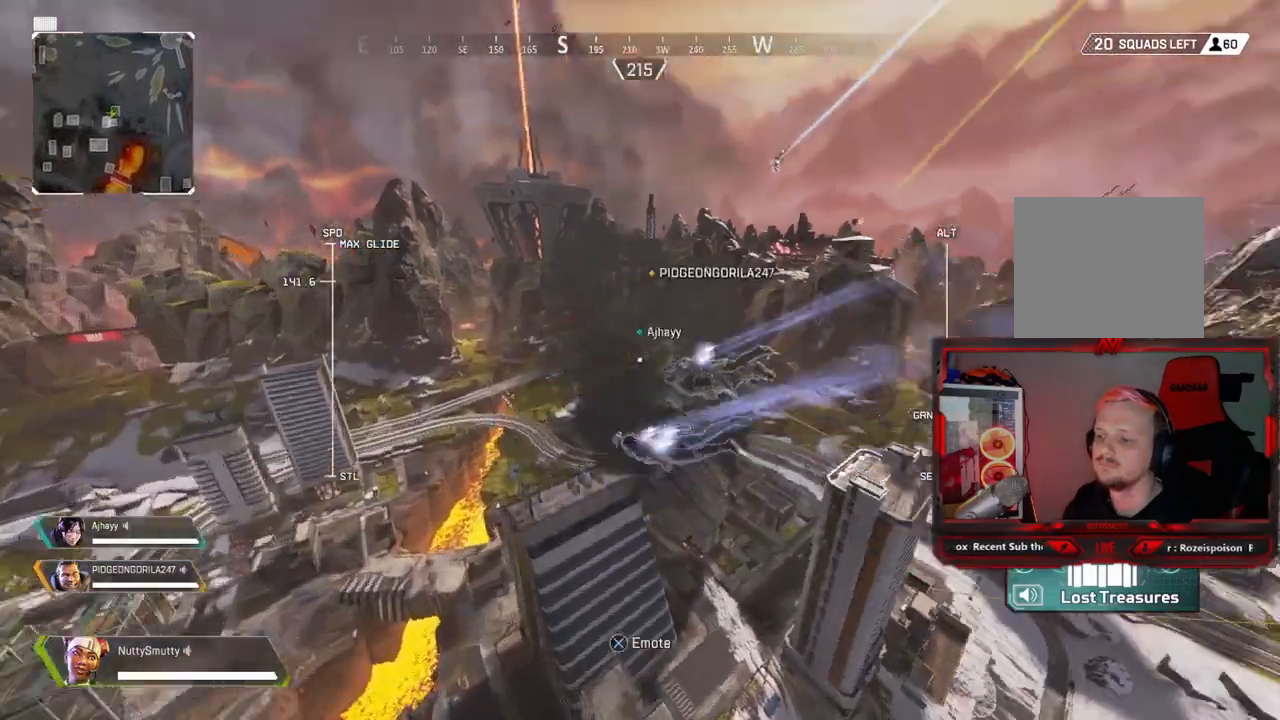
{"buttons": [], "left_stick": "up", "right_stick": "down-left", "events": [[83, "right_stick", "center"], [433, "right_stick", "down-left"]]}
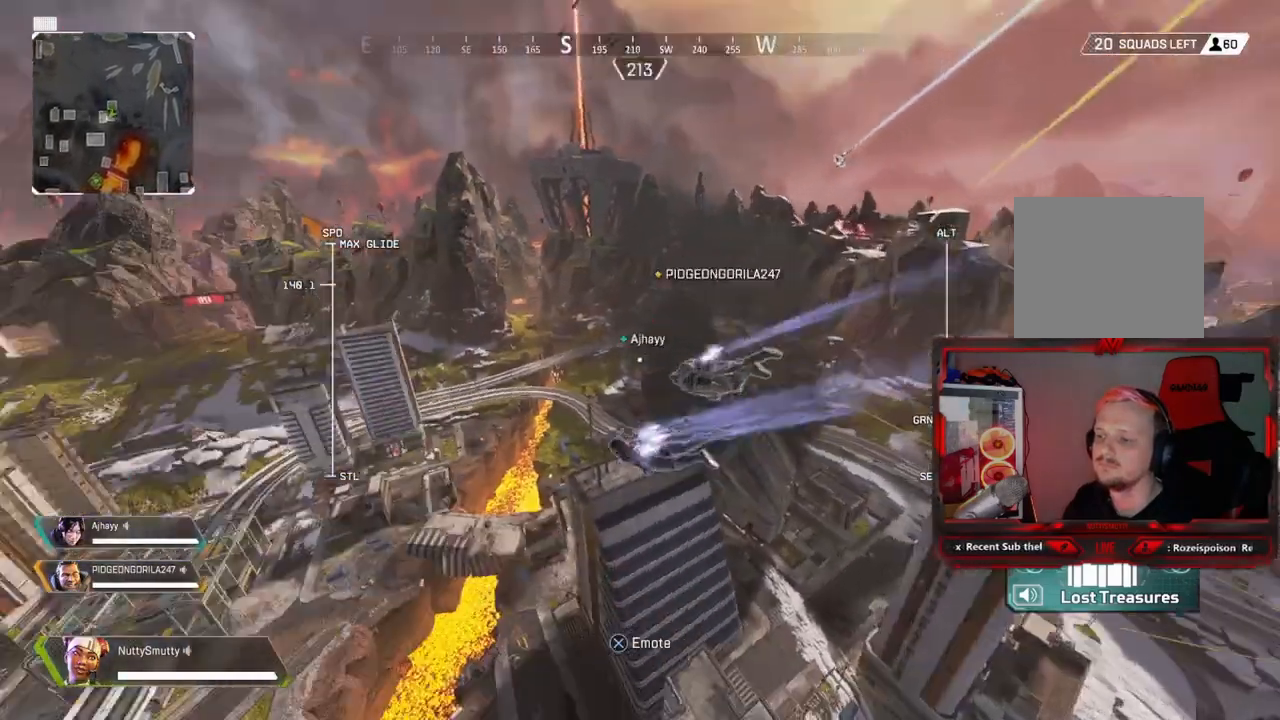
{"buttons": [], "left_stick": "up", "right_stick": "center", "events": [[217, "right_stick", "center"]]}
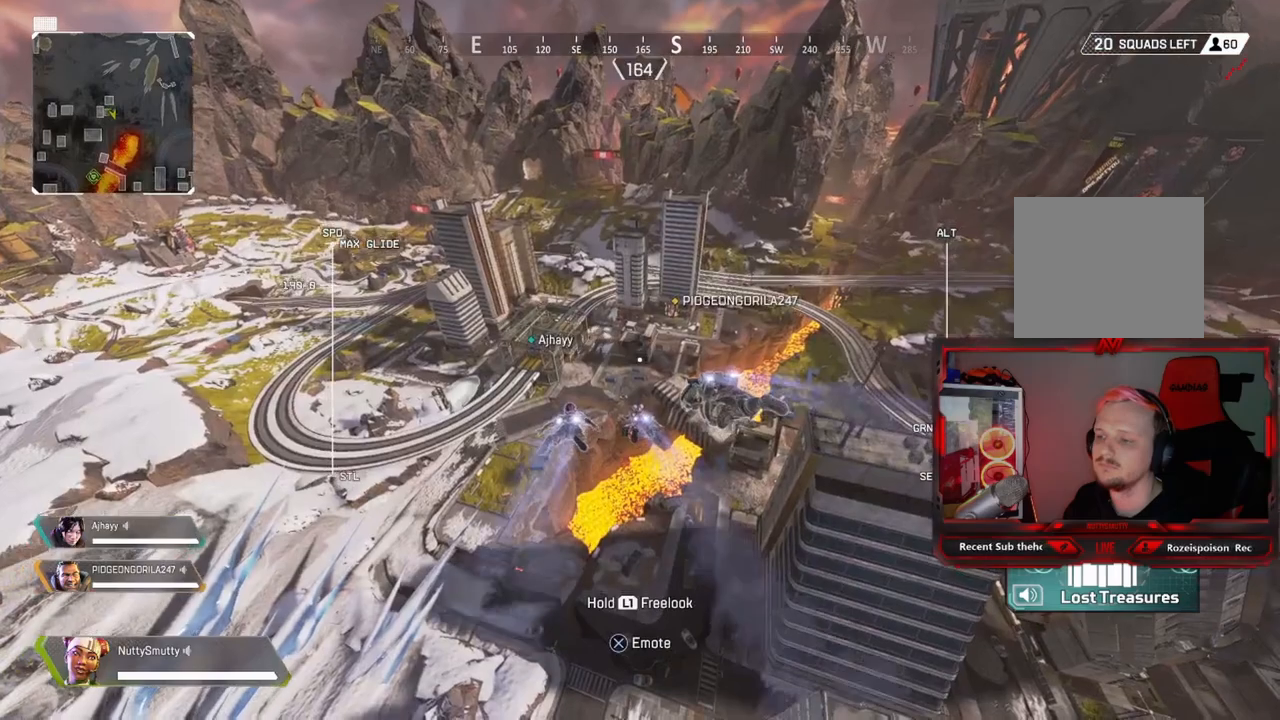
{"buttons": [], "left_stick": "up", "right_stick": "center", "events": []}
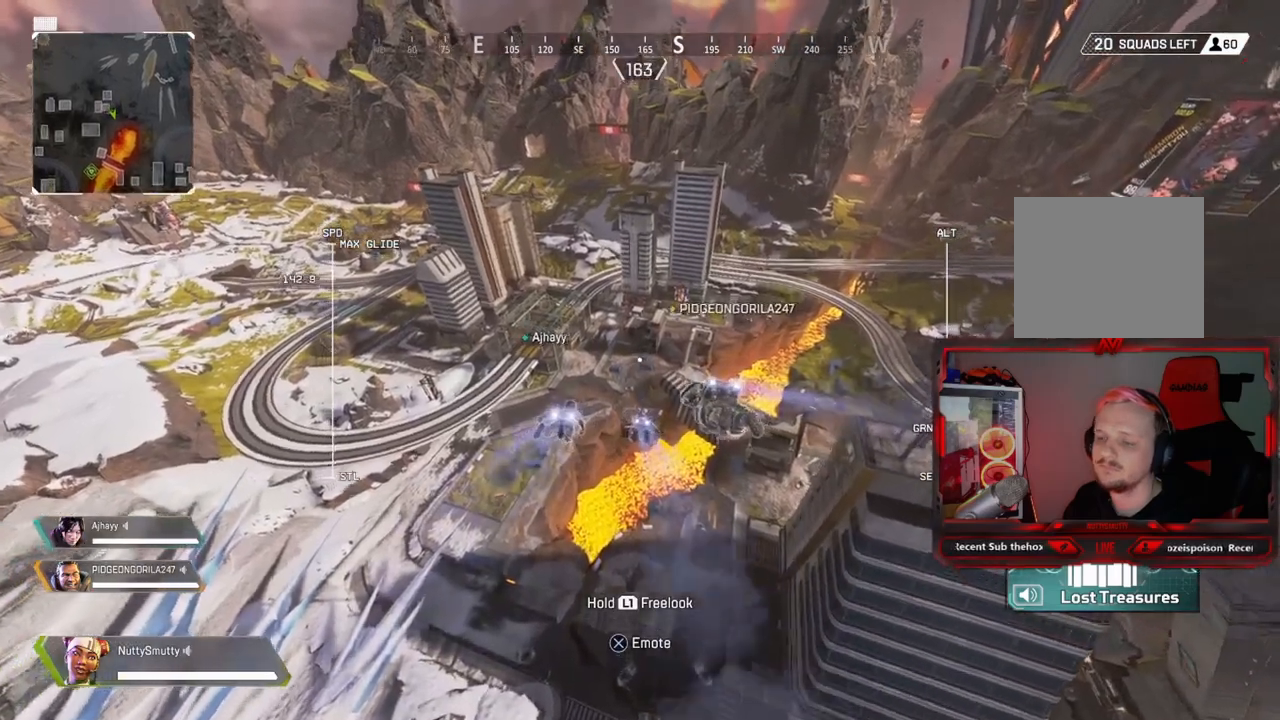
{"buttons": [], "left_stick": "up", "right_stick": "center", "events": []}
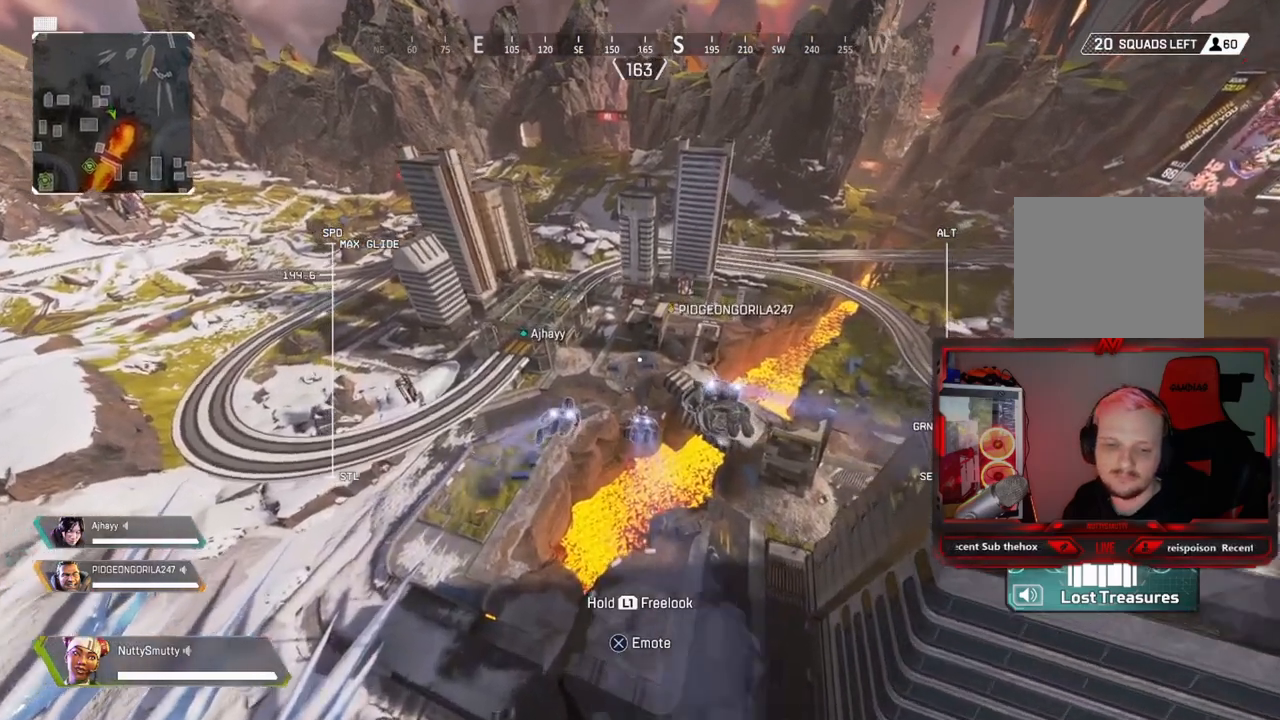
{"buttons": [], "left_stick": "up", "right_stick": "center", "events": [[300, "right_stick", "up"], [500, "right_stick", "center"]]}
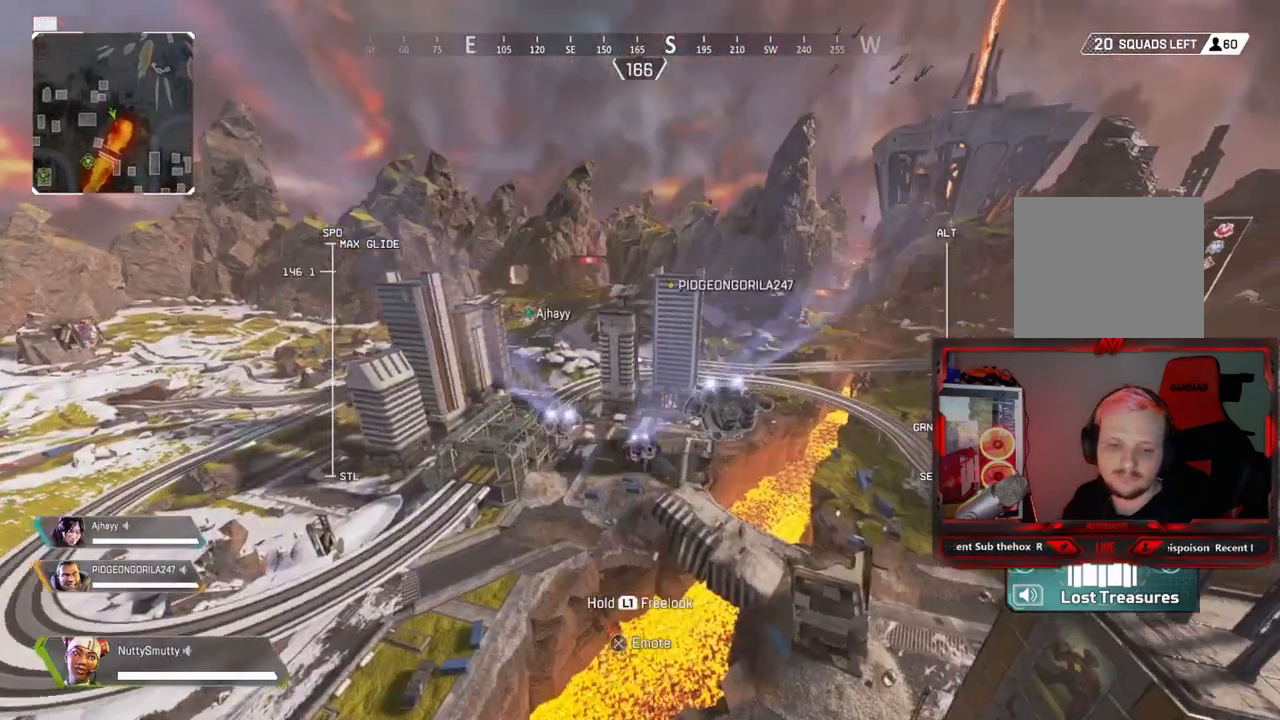
{"buttons": [], "left_stick": "up", "right_stick": "center", "events": []}
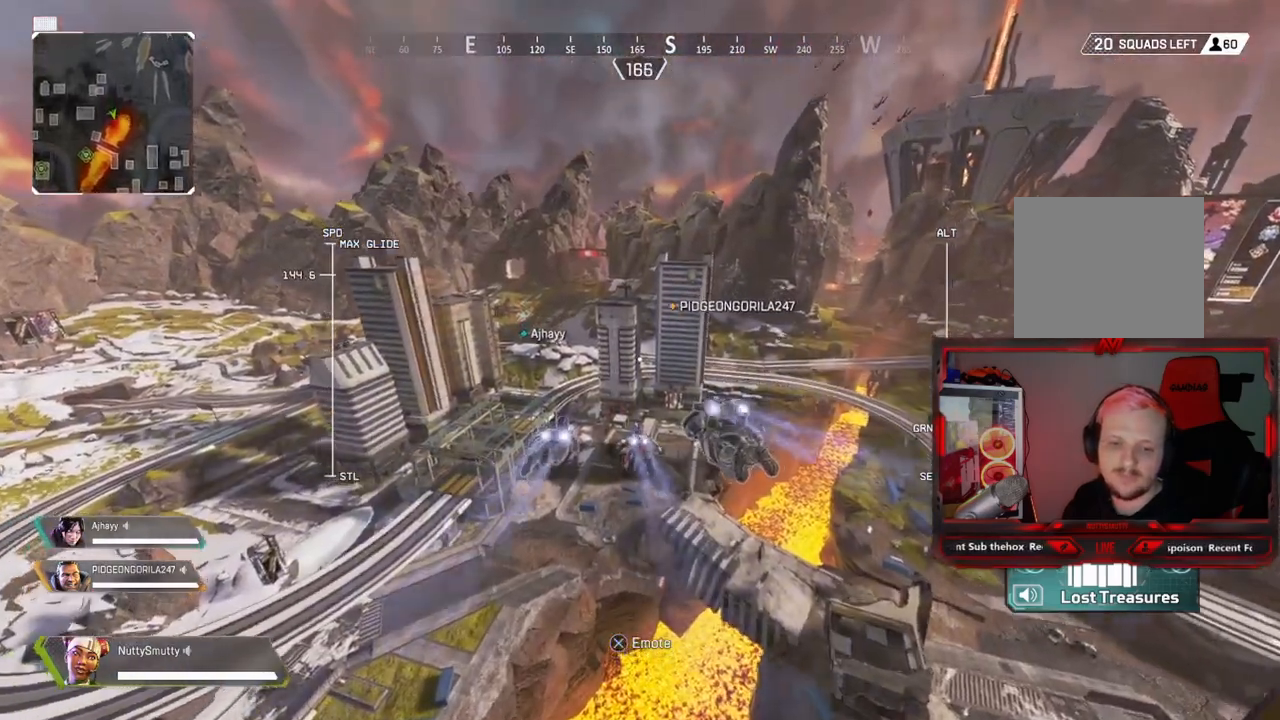
{"buttons": [], "left_stick": "up", "right_stick": "center", "events": [[267, "right_stick", "right"], [400, "right_stick", "center"]]}
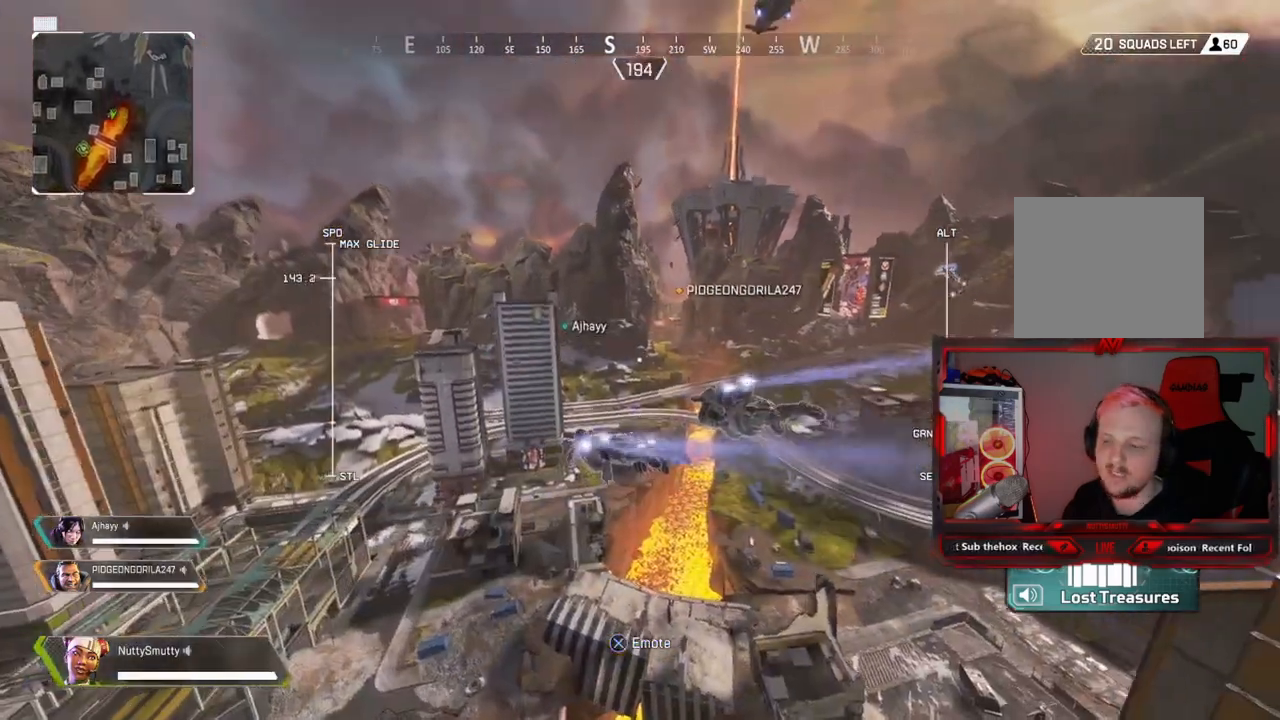
{"buttons": [], "left_stick": "up", "right_stick": "center", "events": [[250, "right_stick", "up-right"], [317, "right_stick", "center"]]}
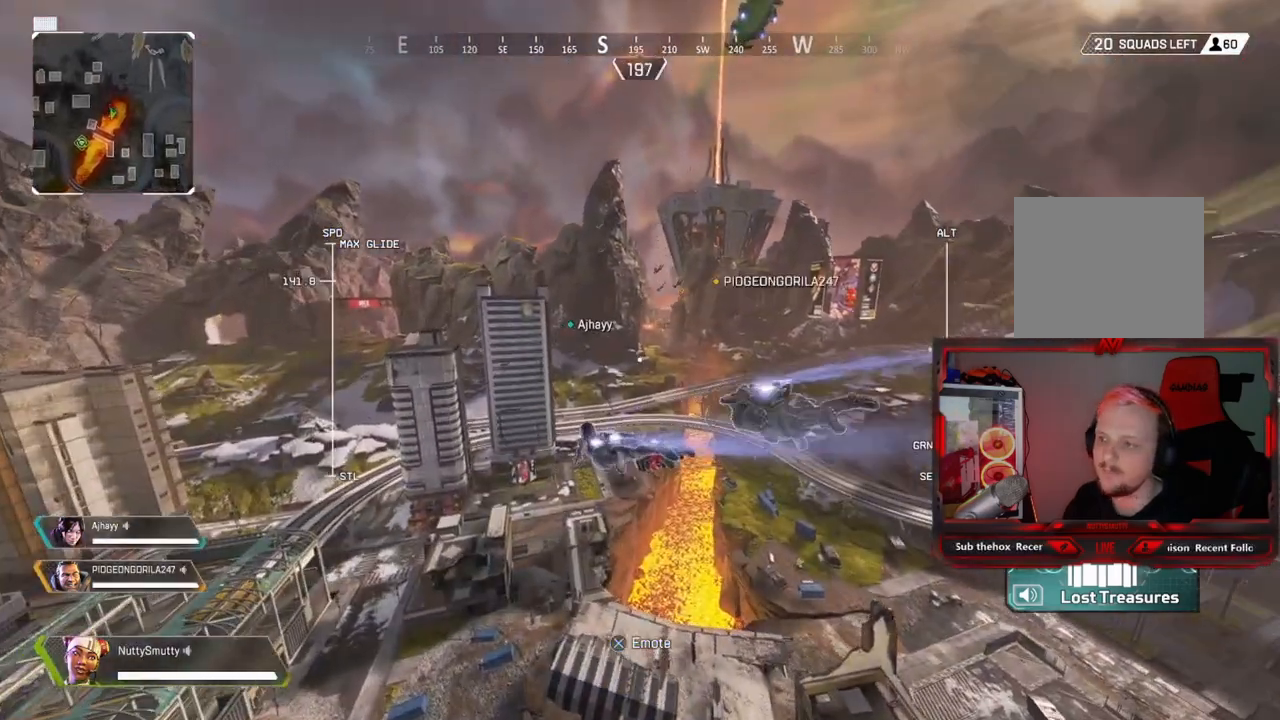
{"buttons": [], "left_stick": "up", "right_stick": "center", "events": []}
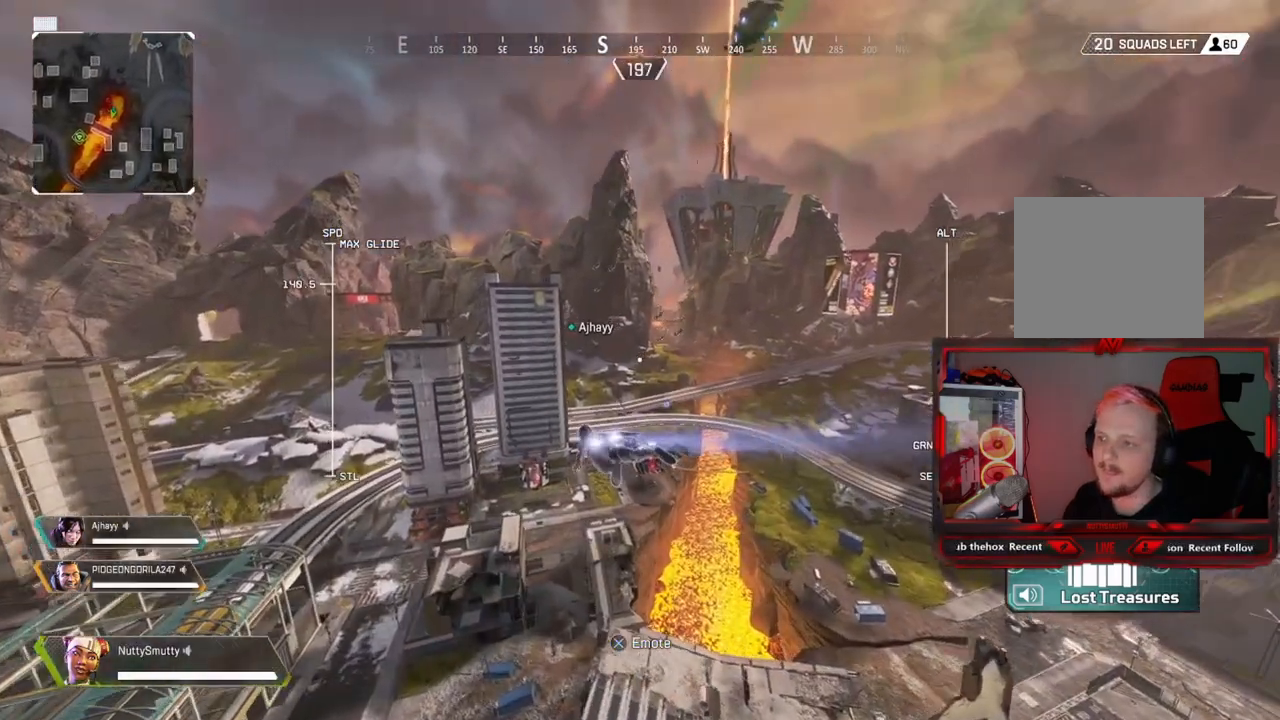
{"buttons": [], "left_stick": "up", "right_stick": "center", "events": [[17, "right_stick", "down-right"], [133, "right_stick", "center"]]}
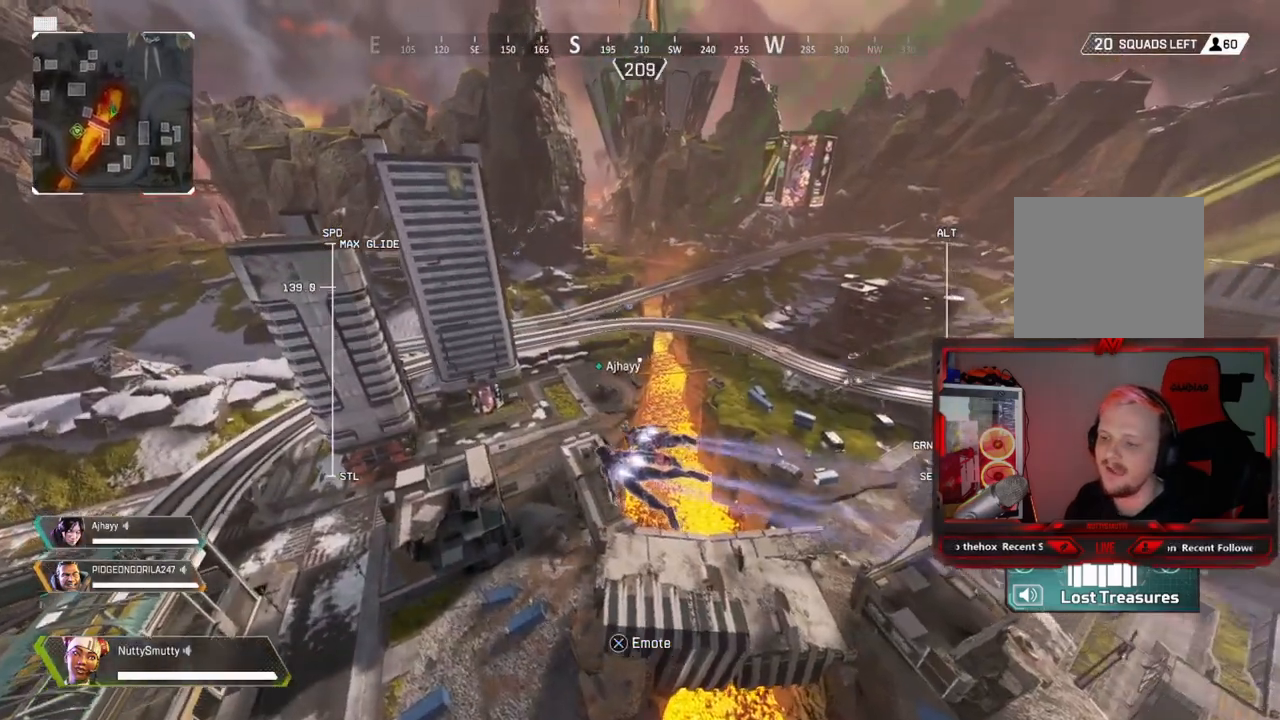
{"buttons": [], "left_stick": "up", "right_stick": "center", "events": [[333, "right_stick", "down"], [500, "right_stick", "center"]]}
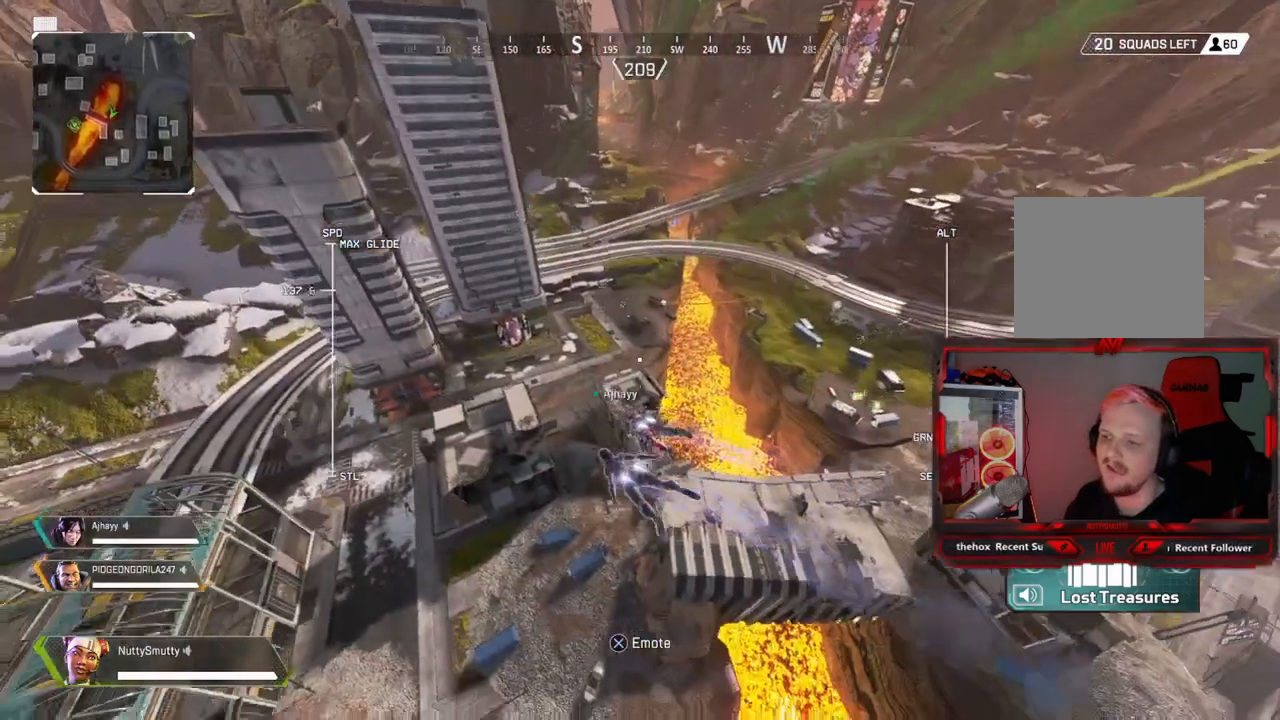
{"buttons": [], "left_stick": "up", "right_stick": "down-left", "events": [[450, "right_stick", "down"], [500, "right_stick", "down-left"]]}
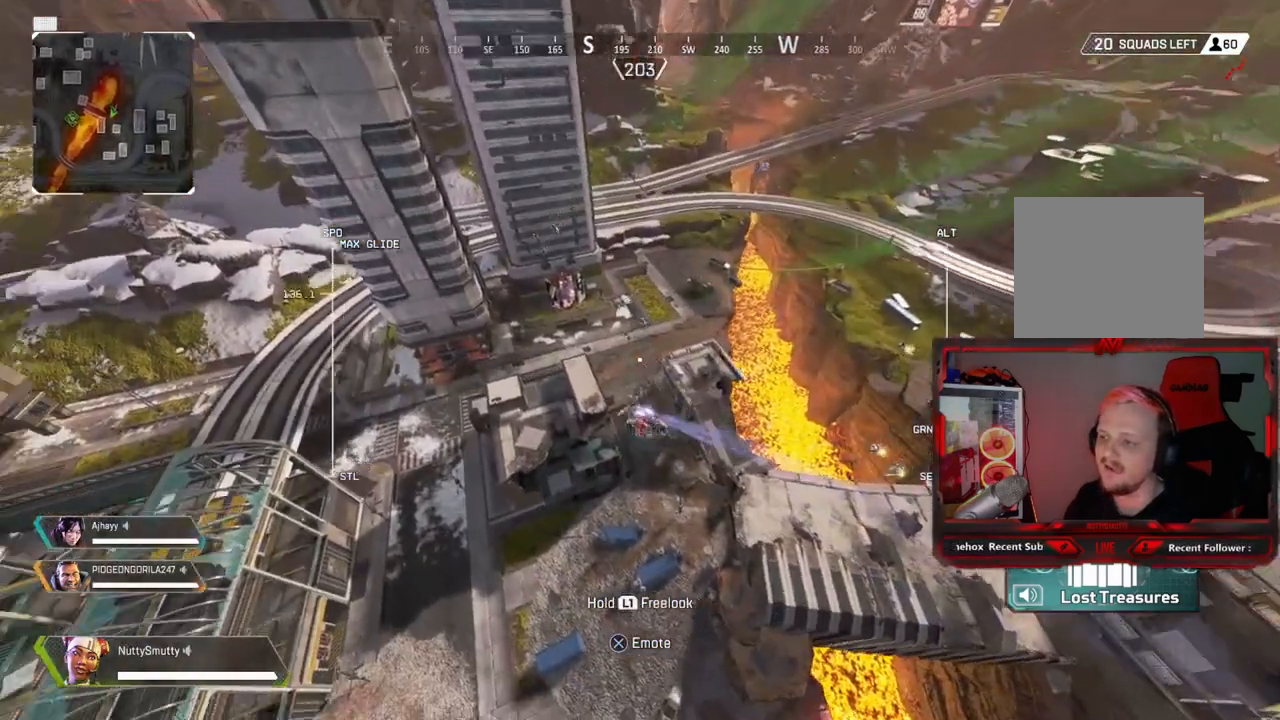
{"buttons": [], "left_stick": "up", "right_stick": "center", "events": [[267, "right_stick", "center"]]}
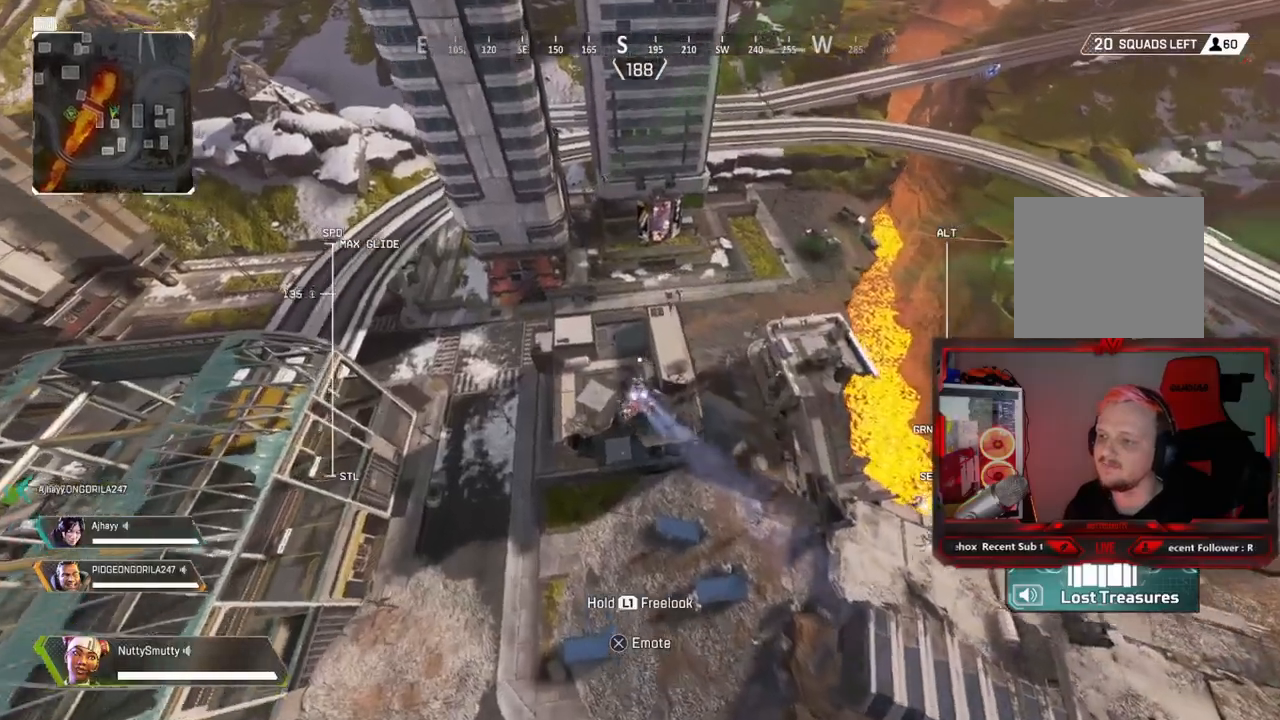
{"buttons": [], "left_stick": "up", "right_stick": "down", "events": [[450, "right_stick", "down"]]}